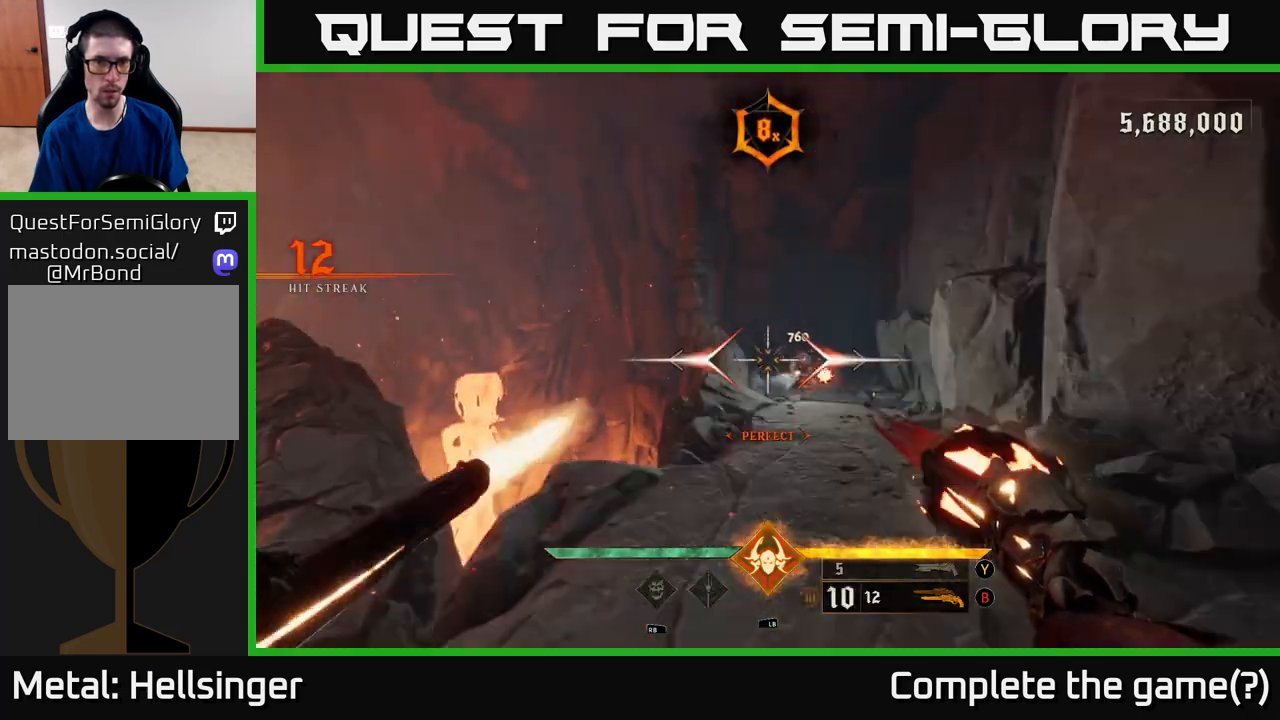
Gameplay with a controller (Xbox layout); each line is a JSON object with the inputs held at the frame after it. "events" lists button and stick changes between this image and that frame as [ms after this image, input, new state], when the widget could be followed in between.
{"buttons": ["R2"], "left_stick": "center", "right_stick": "center", "events": [[133, "left_stick", "center"], [233, "right_stick", "right"], [300, "left_stick", "left"], [483, "left_stick", "center"], [500, "R2", "down"], [500, "right_stick", "center"]]}
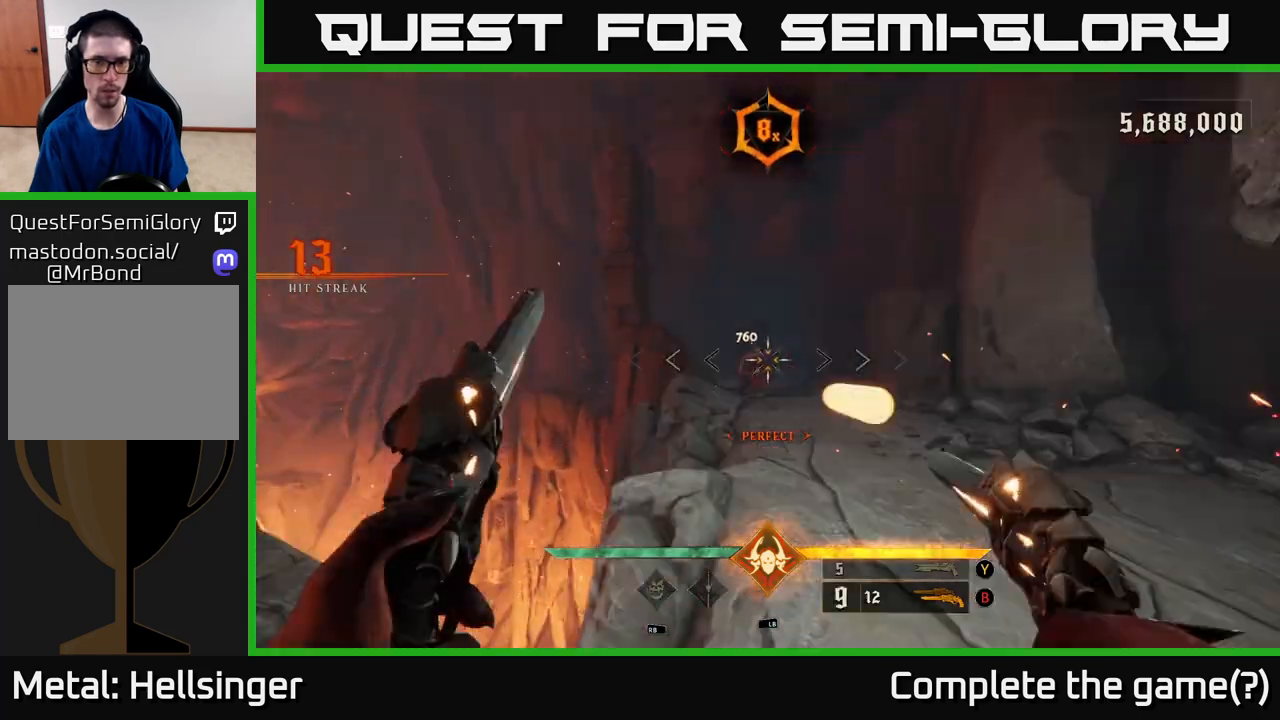
{"buttons": [], "left_stick": "up", "right_stick": "center", "events": [[50, "R2", "up"], [217, "left_stick", "up"]]}
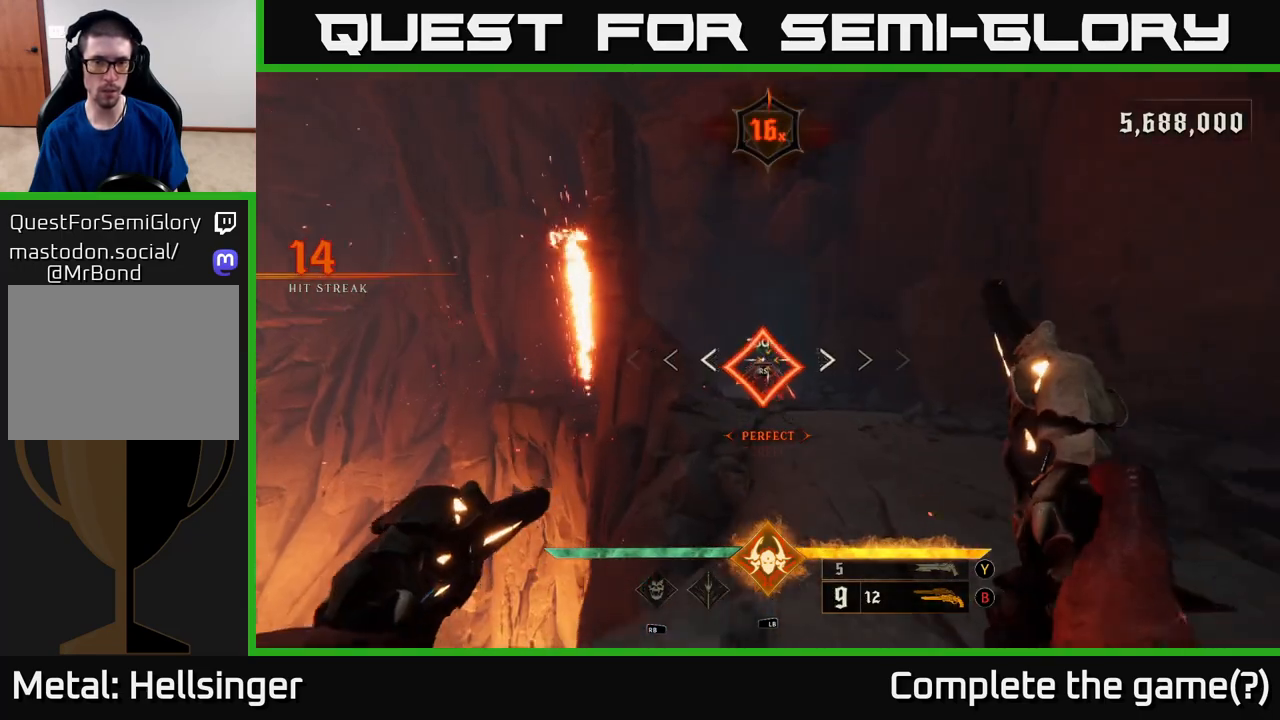
{"buttons": [], "left_stick": "center", "right_stick": "center", "events": [[100, "left_stick", "up-right"], [250, "left_stick", "center"]]}
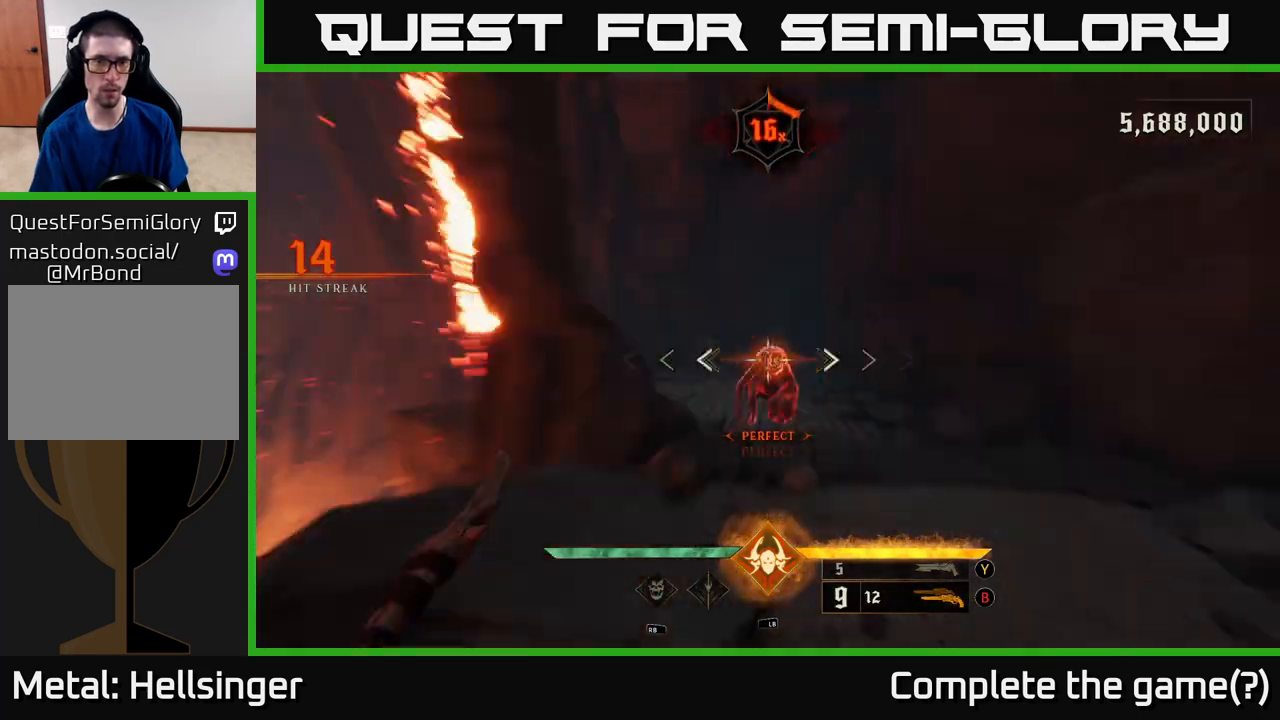
{"buttons": [], "left_stick": "down-right", "right_stick": "left", "events": [[50, "right_stick", "left"], [250, "left_stick", "right"], [400, "left_stick", "down-right"]]}
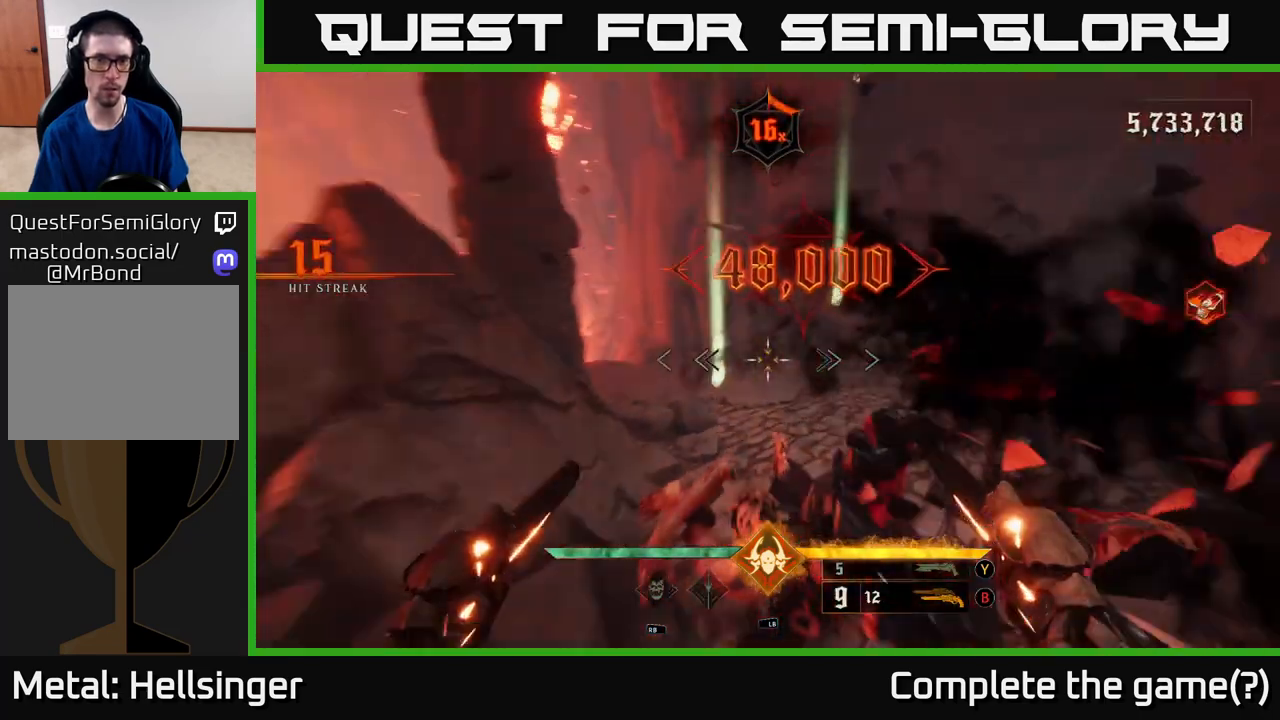
{"buttons": [], "left_stick": "up-left", "right_stick": "left", "events": [[100, "left_stick", "down-left"], [250, "left_stick", "left"], [467, "left_stick", "up-left"]]}
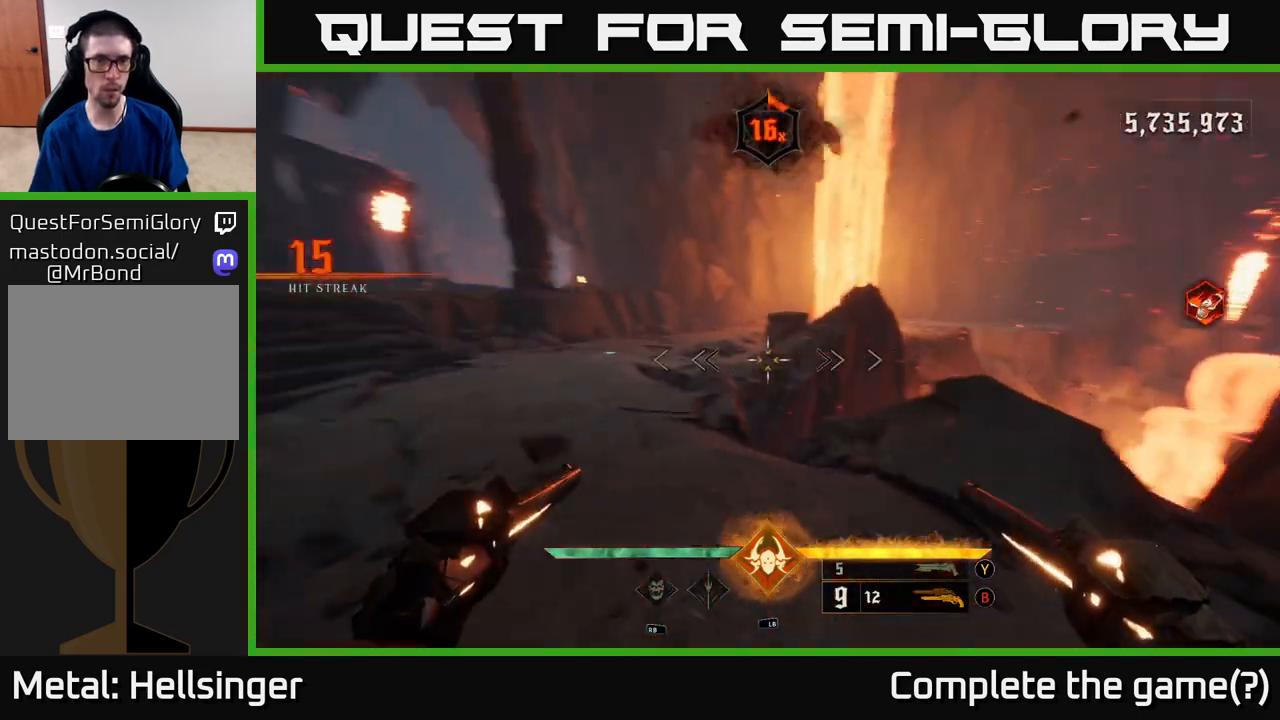
{"buttons": [], "left_stick": "up-left", "right_stick": "center", "events": [[83, "right_stick", "center"], [117, "left_stick", "up"], [150, "L2", "down"], [300, "L2", "up"], [417, "left_stick", "up-left"]]}
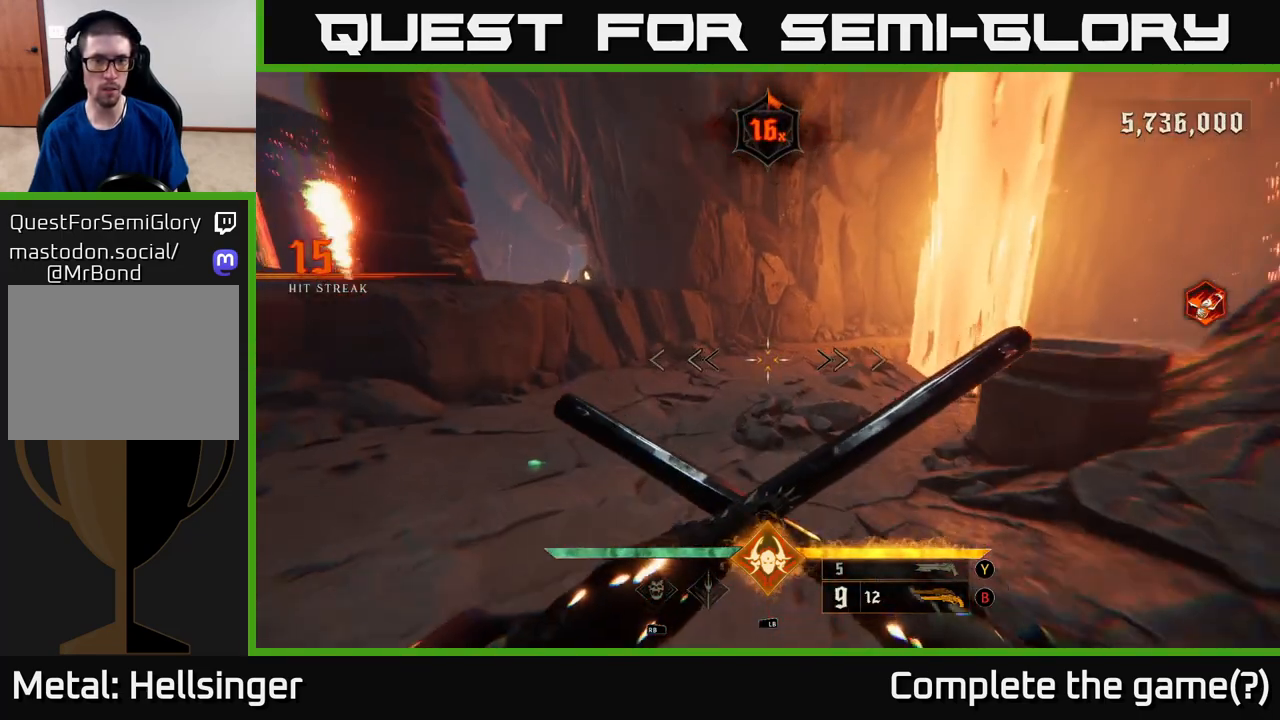
{"buttons": ["A"], "left_stick": "up-left", "right_stick": "center", "events": [[133, "left_stick", "up"], [217, "A", "down"], [267, "left_stick", "up-left"], [333, "A", "up"], [483, "A", "down"]]}
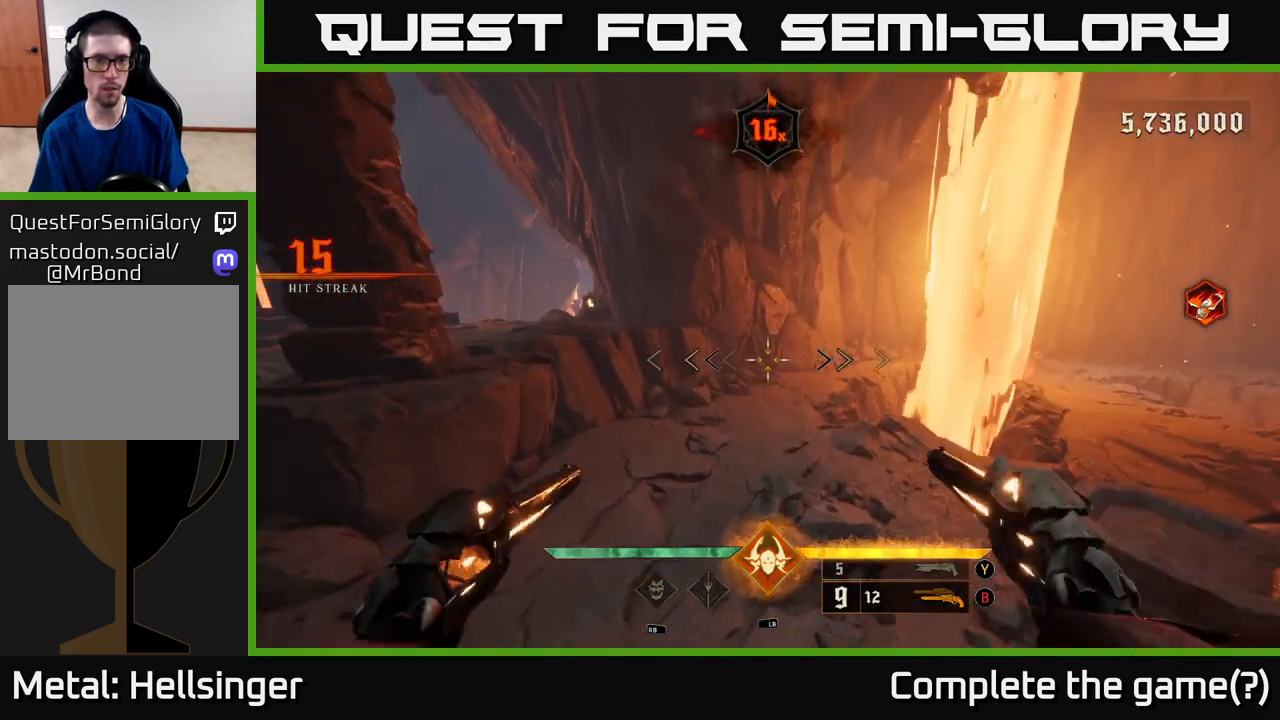
{"buttons": [], "left_stick": "up-left", "right_stick": "center", "events": [[167, "A", "up"], [317, "L2", "down"], [483, "L2", "up"]]}
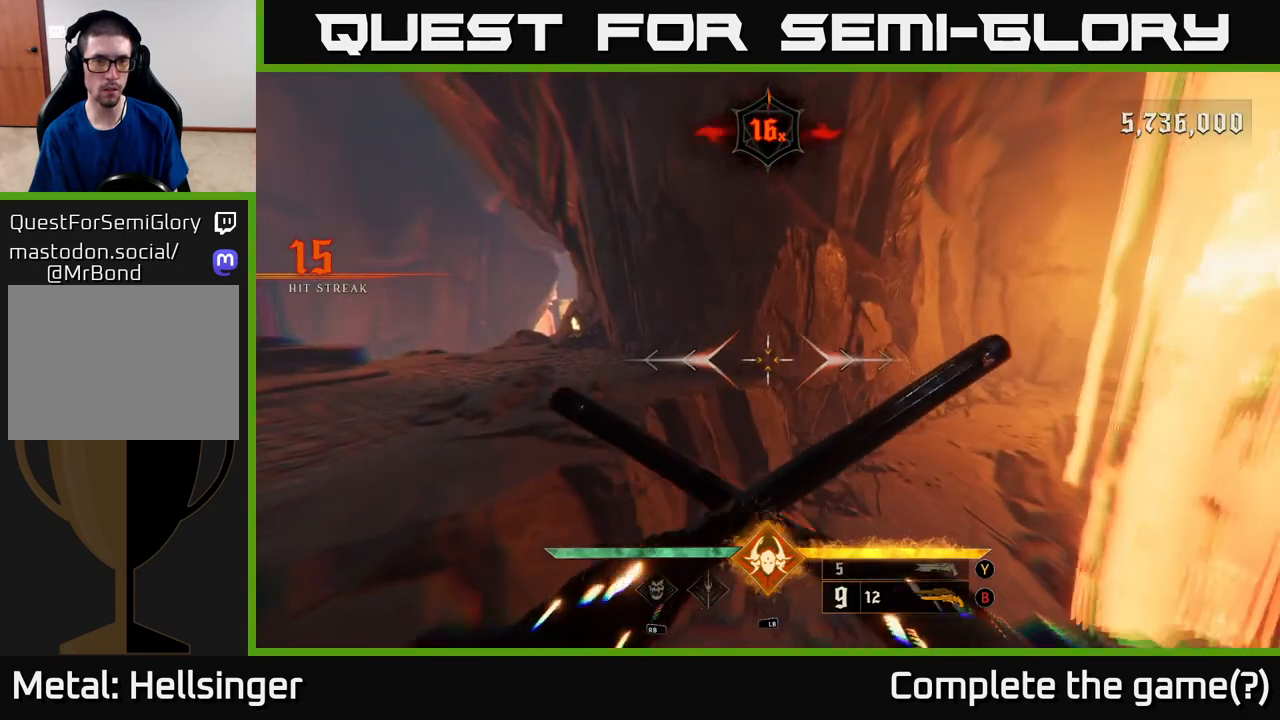
{"buttons": ["A"], "left_stick": "up", "right_stick": "center", "events": [[183, "right_stick", "left"], [333, "right_stick", "center"], [400, "A", "down"], [417, "left_stick", "up"]]}
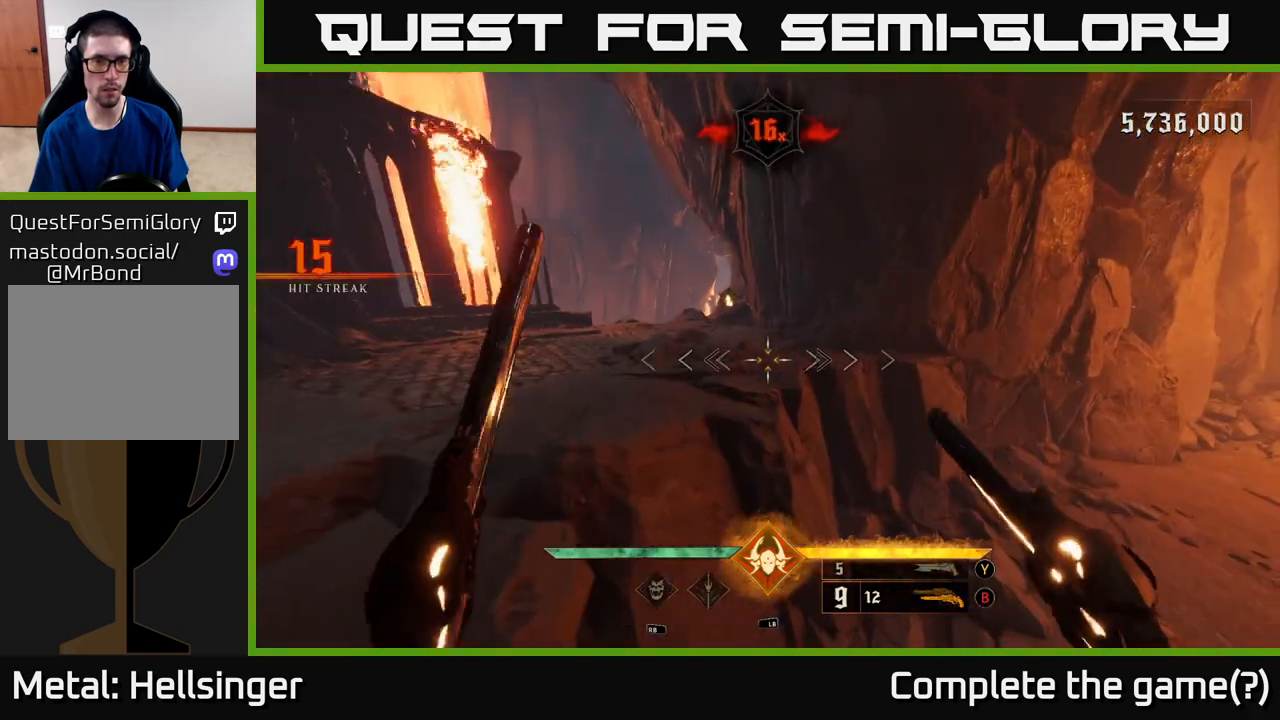
{"buttons": ["A"], "left_stick": "up", "right_stick": "center", "events": [[17, "A", "up"], [150, "A", "down"], [217, "left_stick", "up-left"], [300, "A", "up"], [450, "left_stick", "up"], [467, "A", "down"]]}
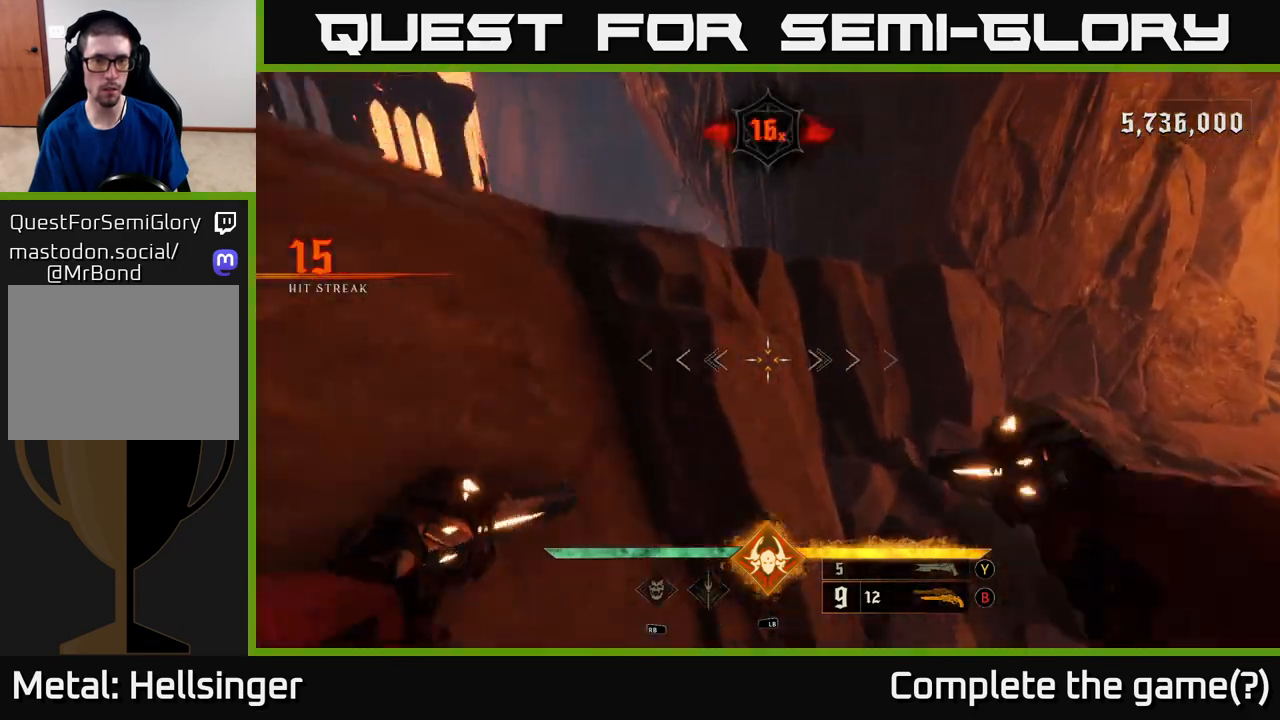
{"buttons": ["L2"], "left_stick": "up", "right_stick": "center", "events": [[83, "left_stick", "up-left"], [150, "A", "up"], [217, "A", "down"], [333, "A", "up"], [400, "L2", "down"], [483, "left_stick", "up"]]}
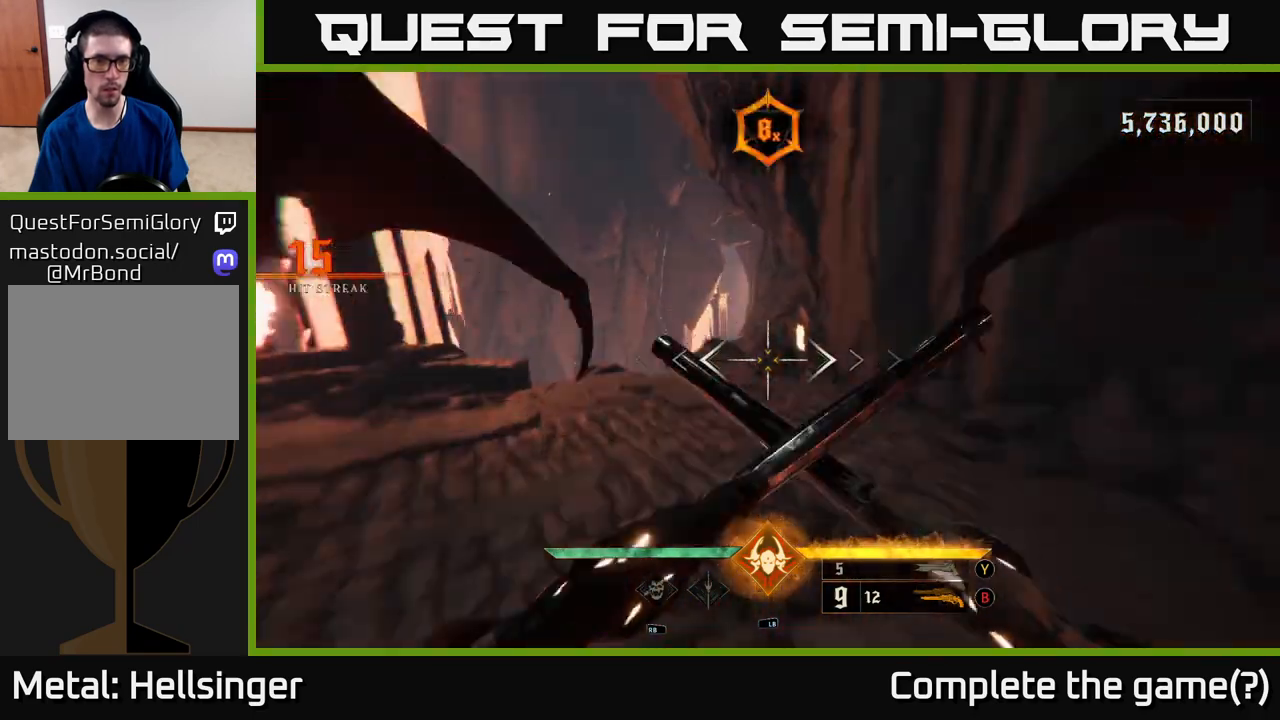
{"buttons": [], "left_stick": "up-left", "right_stick": "right", "events": [[83, "L2", "up"], [250, "right_stick", "right"], [467, "left_stick", "up-left"]]}
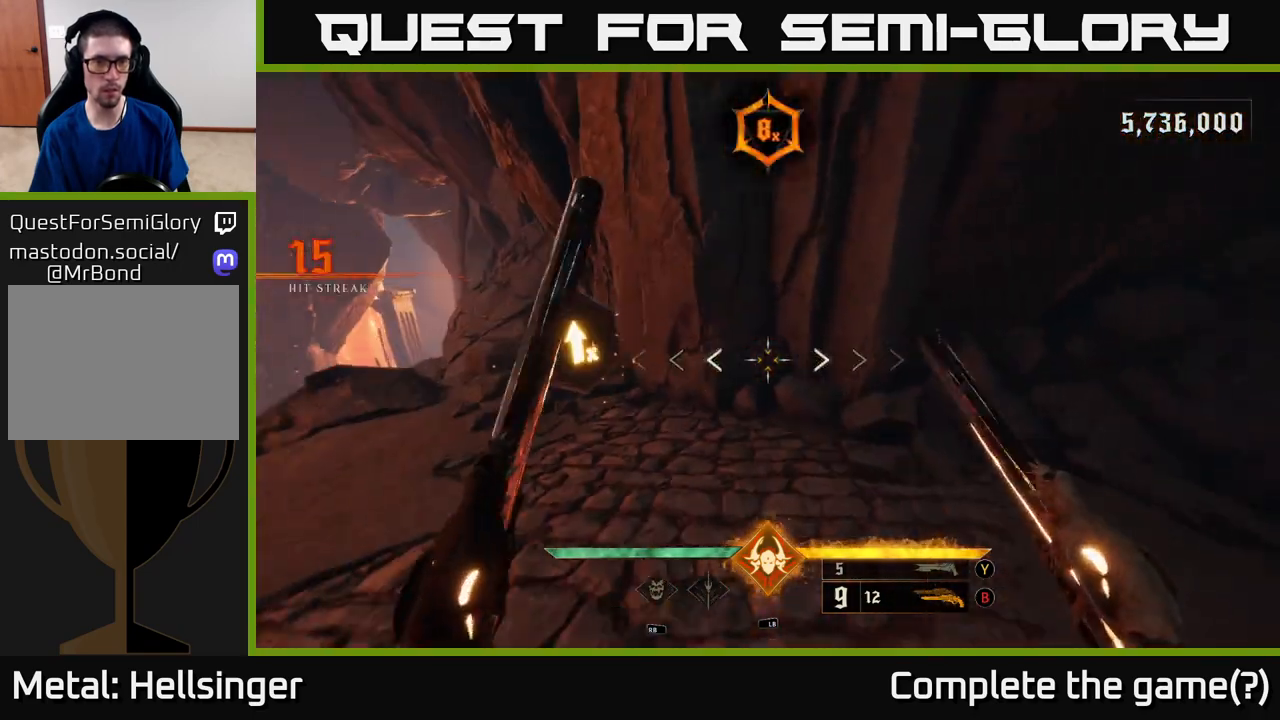
{"buttons": [], "left_stick": "up-left", "right_stick": "right", "events": [[33, "right_stick", "center"], [167, "right_stick", "right"]]}
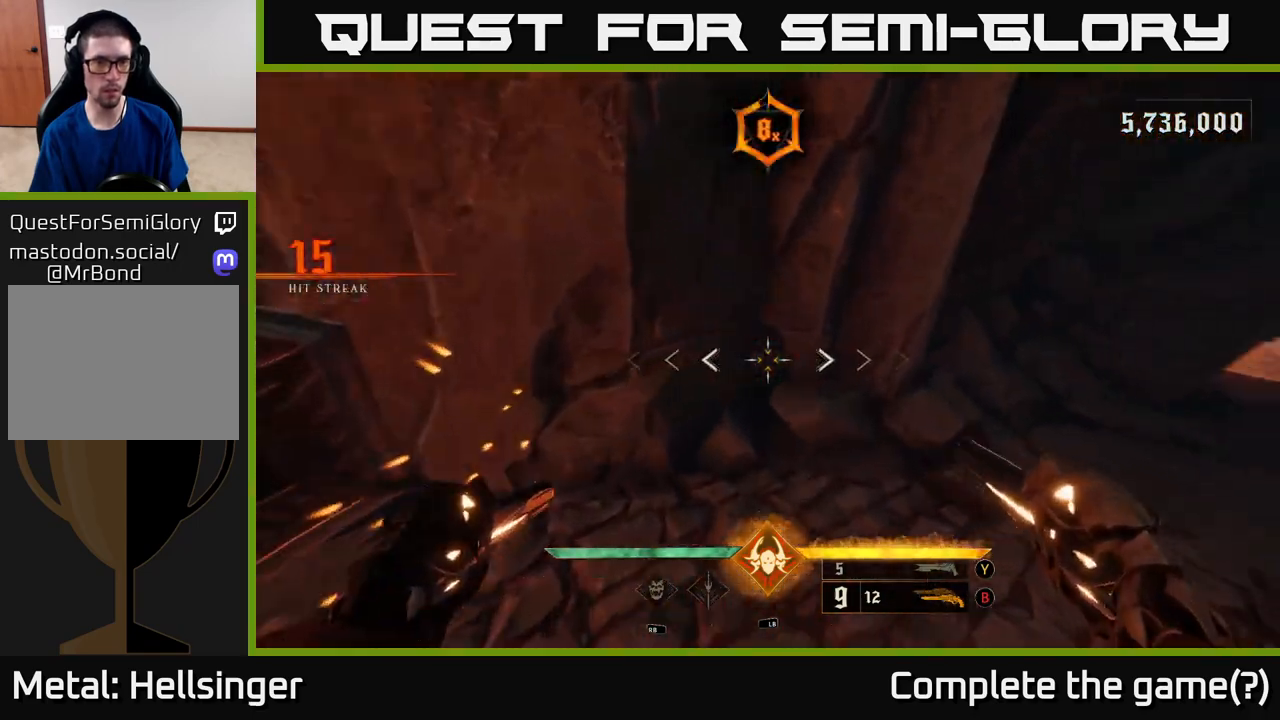
{"buttons": [], "left_stick": "up", "right_stick": "right", "events": [[150, "left_stick", "down-left"], [383, "left_stick", "up-right"], [450, "left_stick", "up"]]}
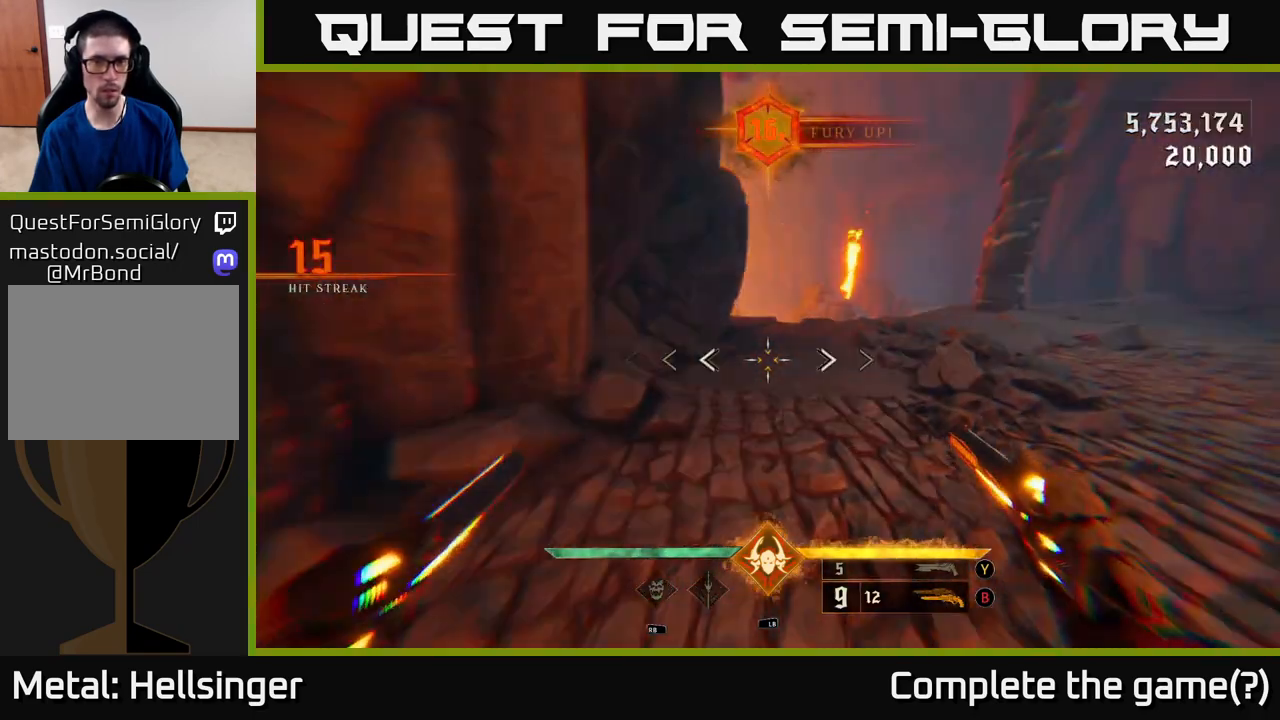
{"buttons": [], "left_stick": "up", "right_stick": "center", "events": [[83, "right_stick", "center"], [117, "L2", "down"], [167, "left_stick", "up-right"], [300, "L2", "up"], [483, "left_stick", "up"]]}
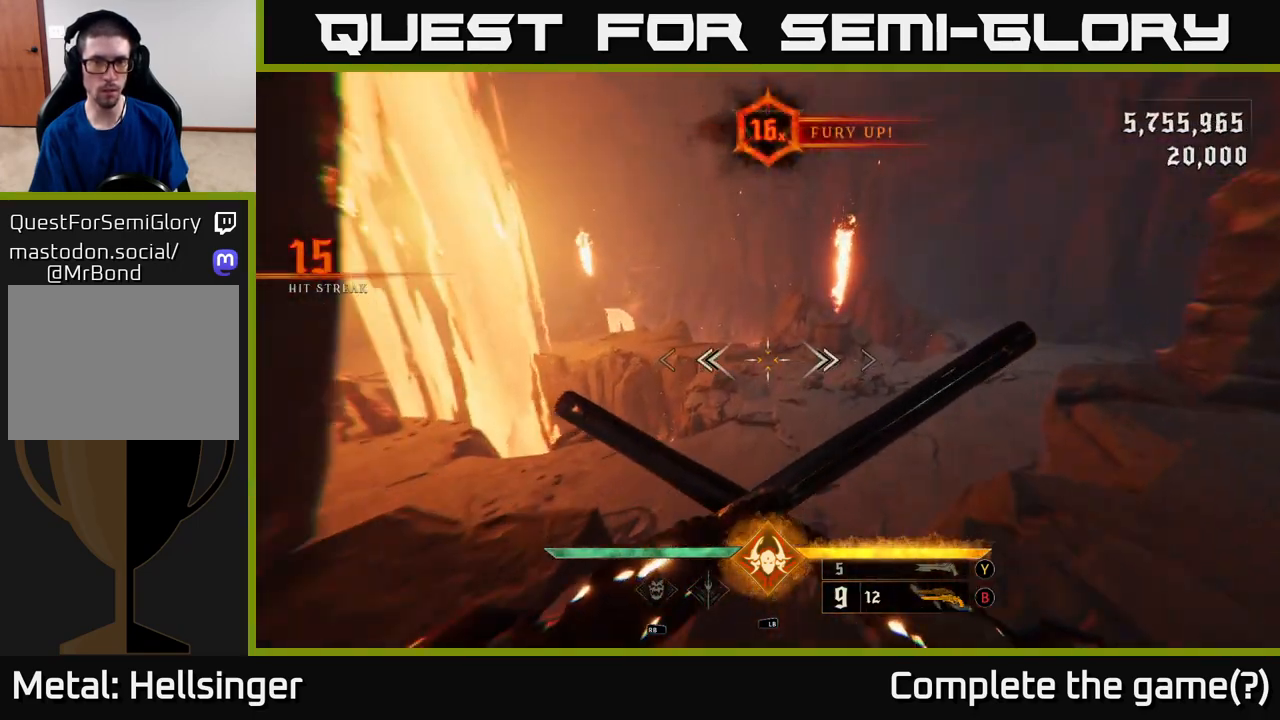
{"buttons": [], "left_stick": "up", "right_stick": "center", "events": [[83, "right_stick", "left"], [167, "left_stick", "up-right"], [333, "left_stick", "up"], [417, "right_stick", "center"]]}
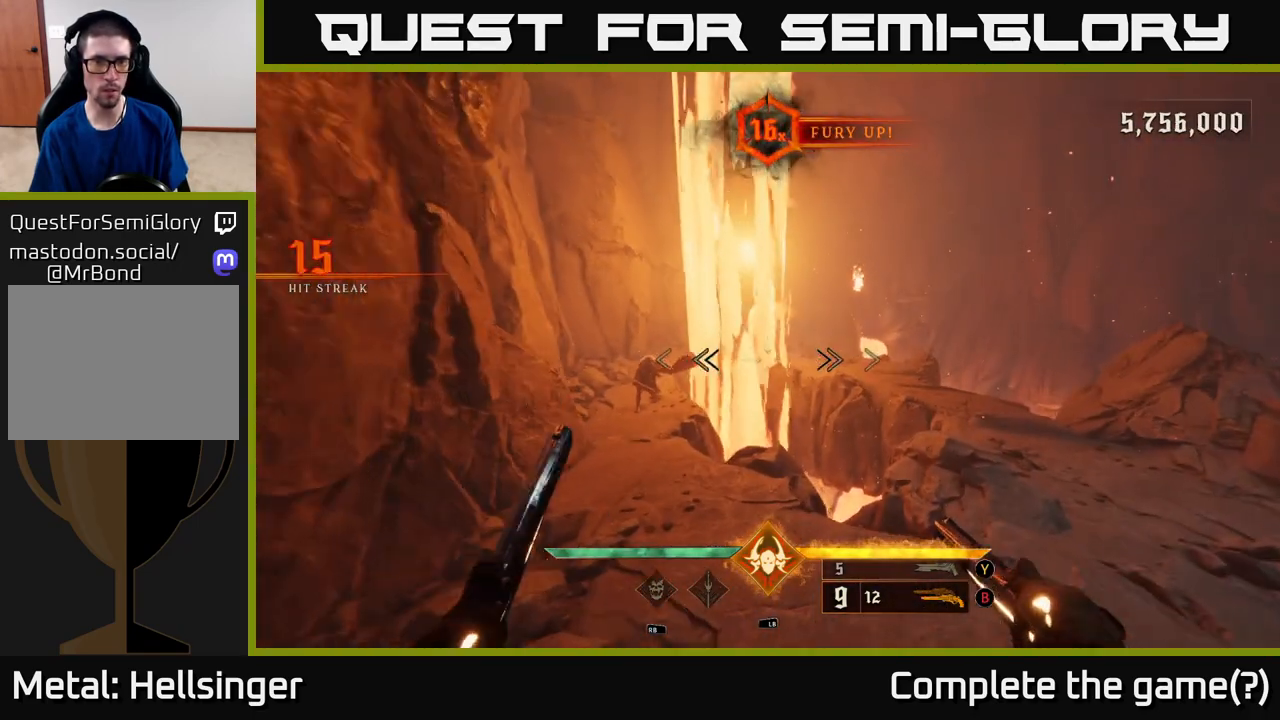
{"buttons": [], "left_stick": "up", "right_stick": "center", "events": [[117, "left_stick", "up-left"], [167, "right_stick", "up-left"], [250, "left_stick", "up"], [300, "right_stick", "center"]]}
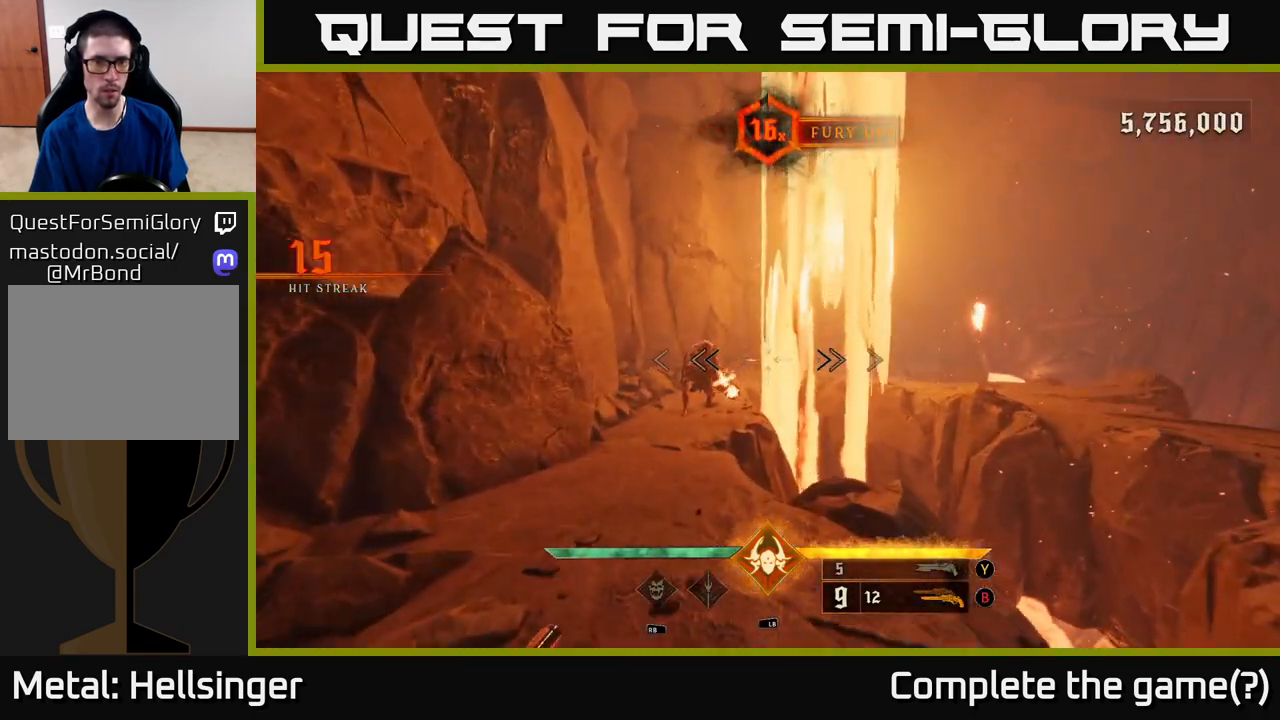
{"buttons": [], "left_stick": "down", "right_stick": "center", "events": [[33, "right_stick", "left"], [50, "left_stick", "down-right"], [183, "R2", "down"], [183, "right_stick", "center"], [267, "R2", "up"], [467, "left_stick", "down"]]}
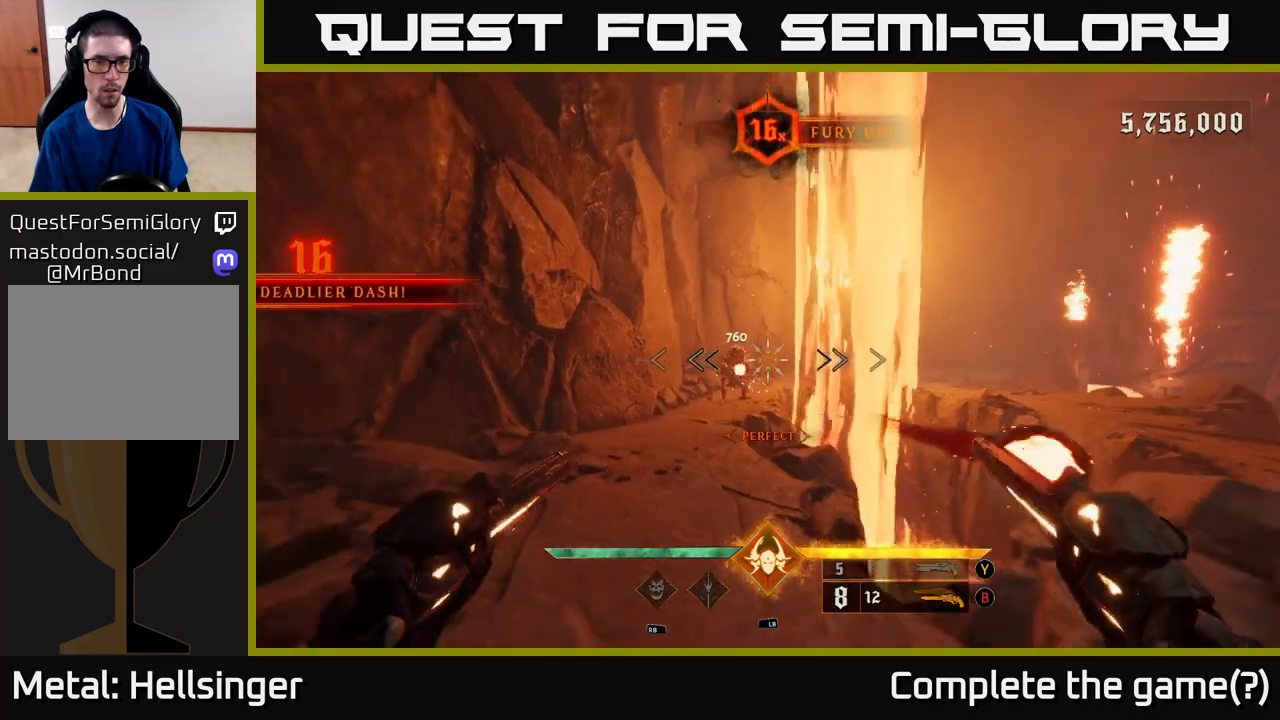
{"buttons": [], "left_stick": "left", "right_stick": "center", "events": [[150, "left_stick", "down-left"], [183, "right_stick", "up-left"], [200, "R2", "down"], [250, "right_stick", "center"], [267, "R2", "up"], [300, "left_stick", "down-right"], [400, "left_stick", "down-left"], [500, "left_stick", "left"]]}
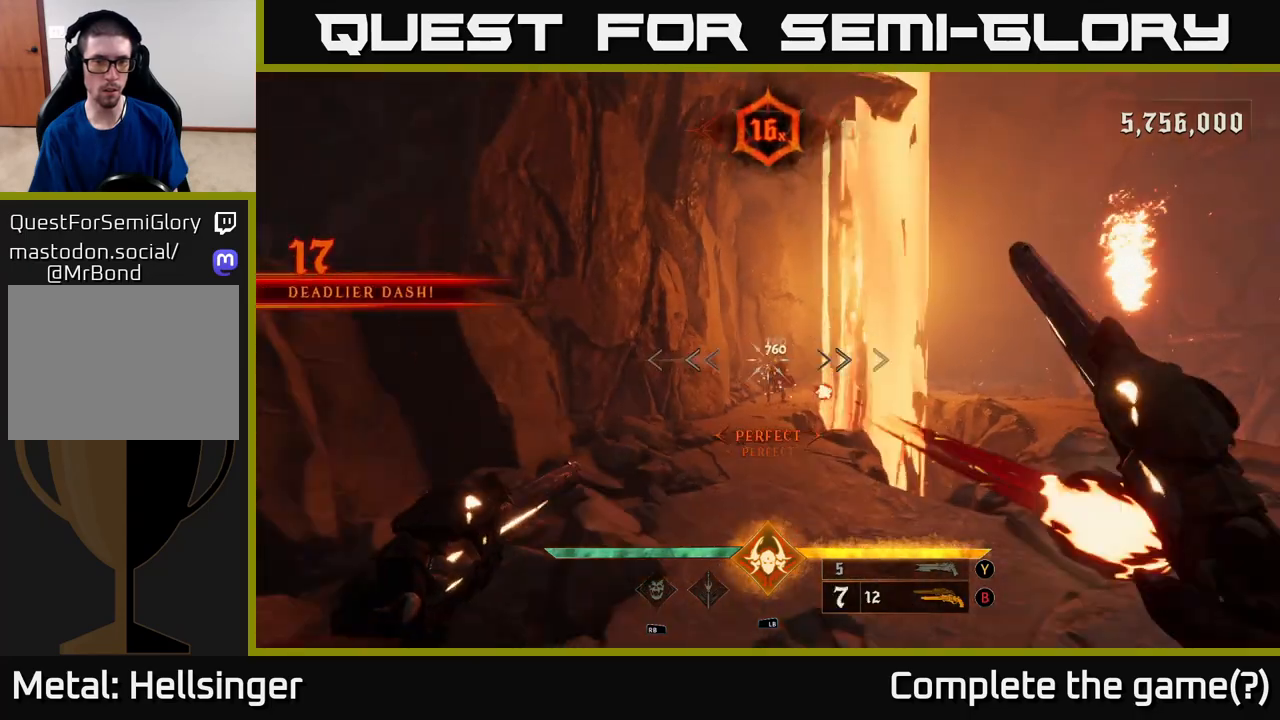
{"buttons": [], "left_stick": "up", "right_stick": "center", "events": [[100, "right_stick", "down-right"], [200, "left_stick", "up-left"], [217, "right_stick", "center"], [233, "R2", "down"], [283, "R2", "up"], [417, "left_stick", "up"]]}
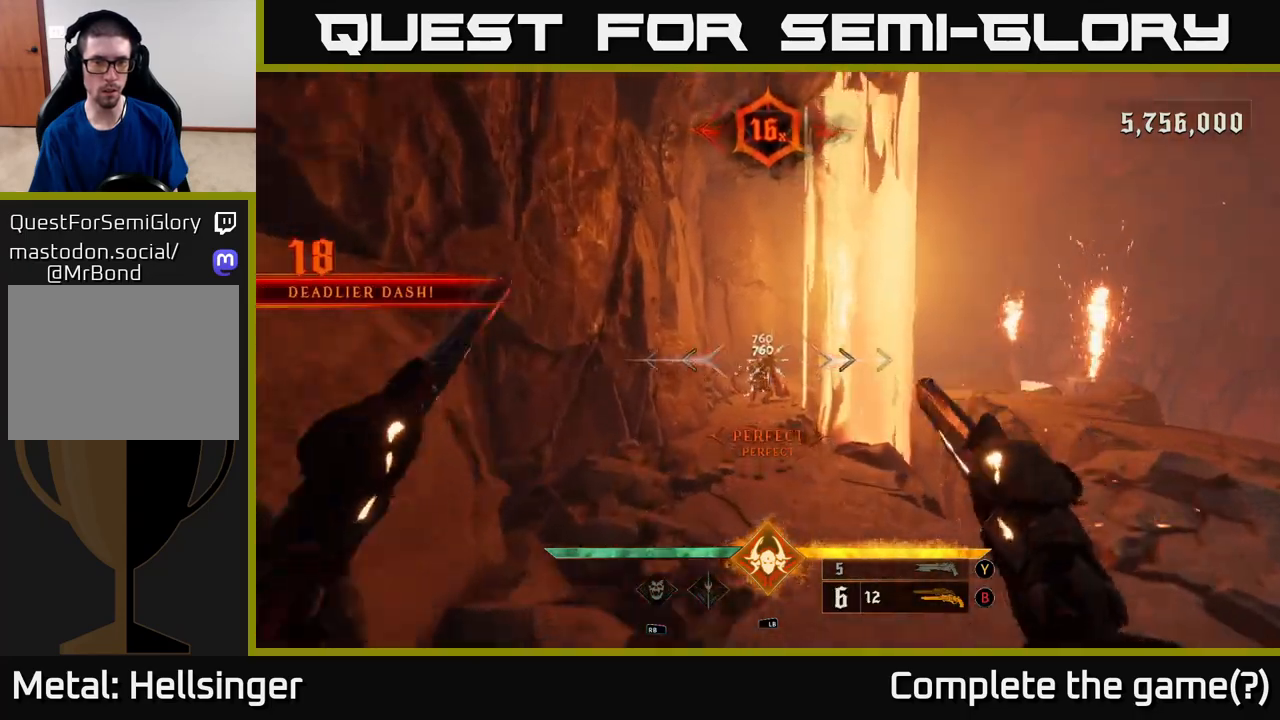
{"buttons": [], "left_stick": "center", "right_stick": "center", "events": [[483, "left_stick", "center"]]}
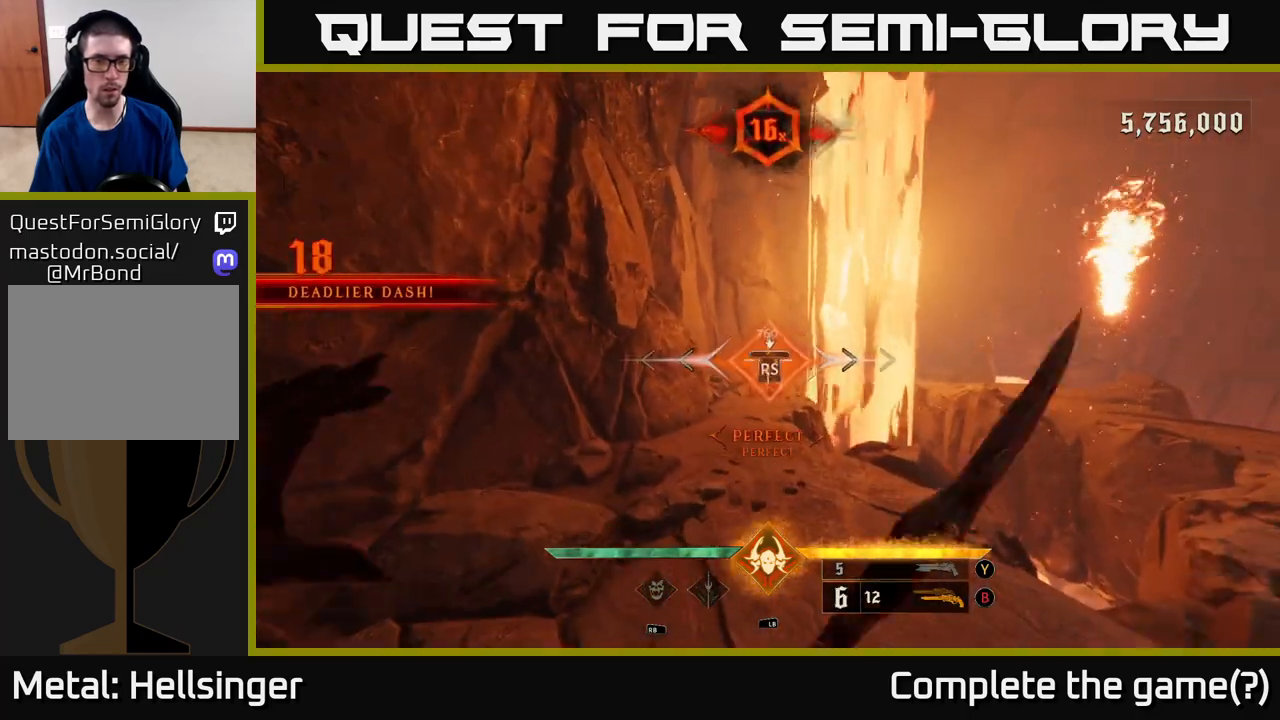
{"buttons": [], "left_stick": "up-left", "right_stick": "right", "events": [[300, "left_stick", "up"], [350, "right_stick", "right"], [450, "left_stick", "up-left"]]}
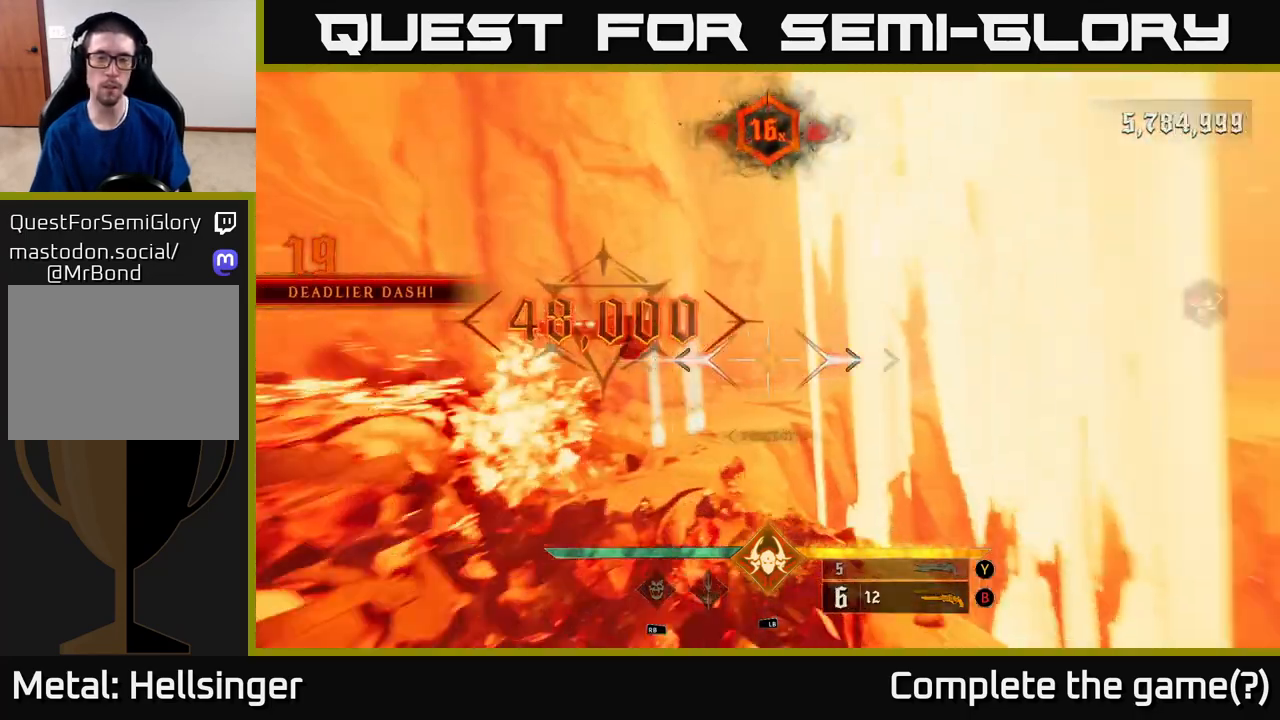
{"buttons": [], "left_stick": "up-left", "right_stick": "center", "events": [[167, "right_stick", "center"], [400, "X", "down"], [450, "X", "up"]]}
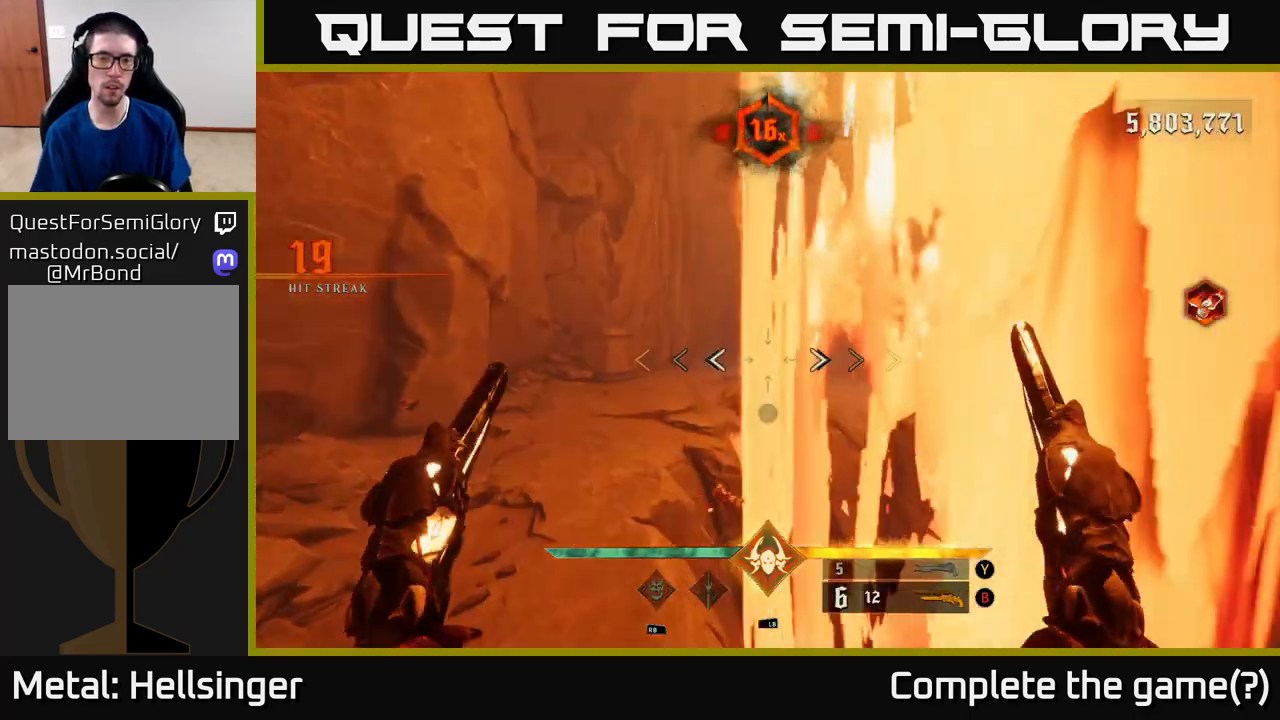
{"buttons": [], "left_stick": "up-left", "right_stick": "right", "events": [[350, "right_stick", "right"]]}
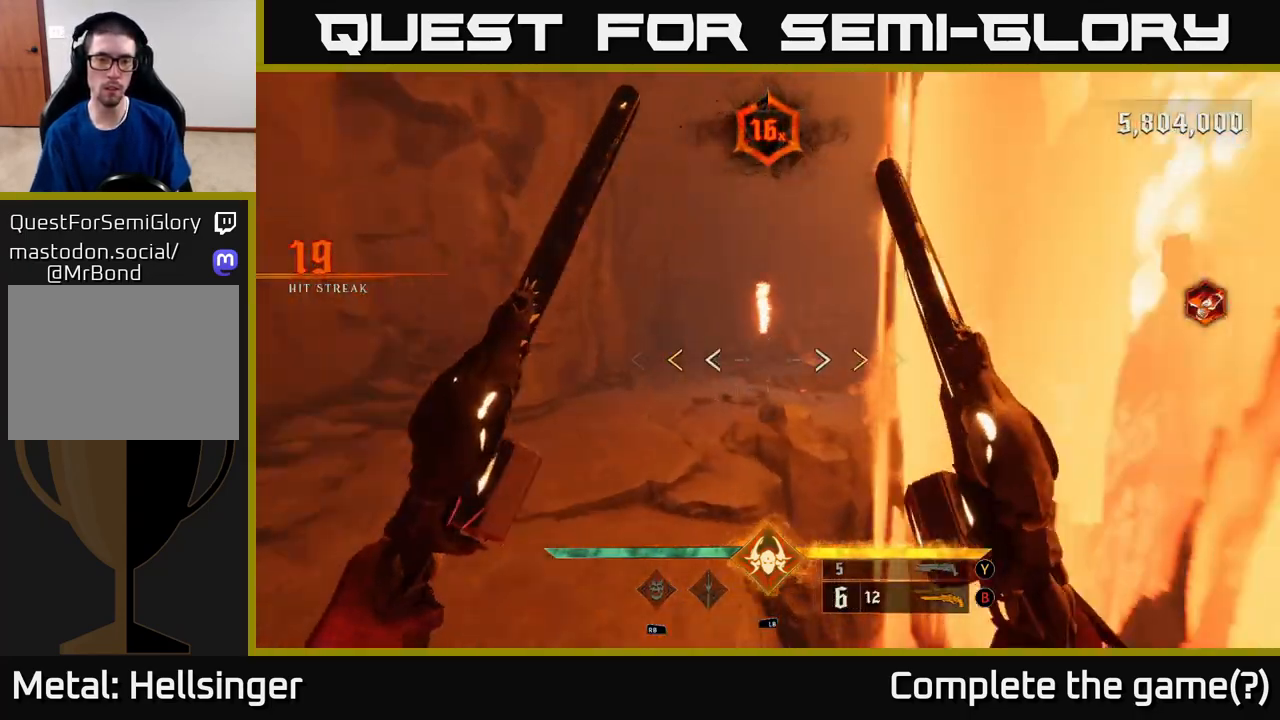
{"buttons": [], "left_stick": "up", "right_stick": "center", "events": [[67, "right_stick", "center"], [417, "left_stick", "up"]]}
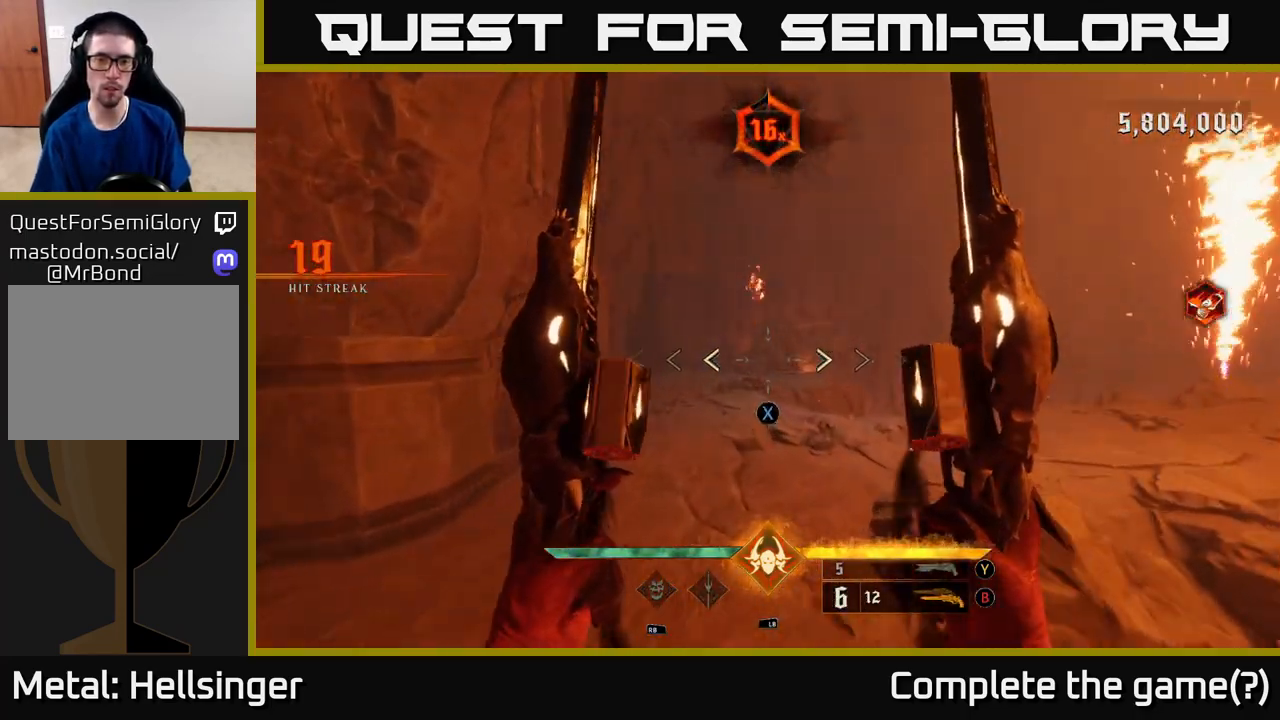
{"buttons": [], "left_stick": "up-left", "right_stick": "right", "events": [[17, "X", "down"], [67, "X", "up"], [267, "right_stick", "right"], [433, "left_stick", "up-left"]]}
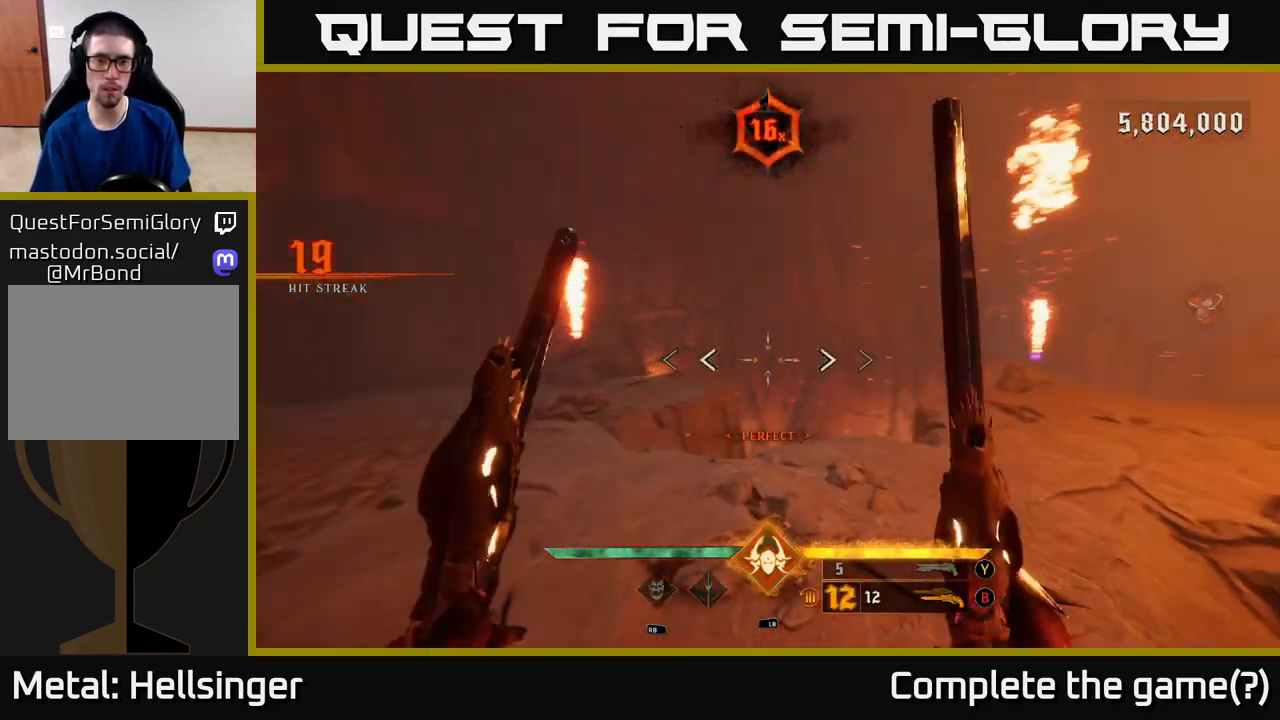
{"buttons": [], "left_stick": "up-left", "right_stick": "center", "events": [[50, "left_stick", "left"], [150, "right_stick", "center"], [283, "left_stick", "up-left"]]}
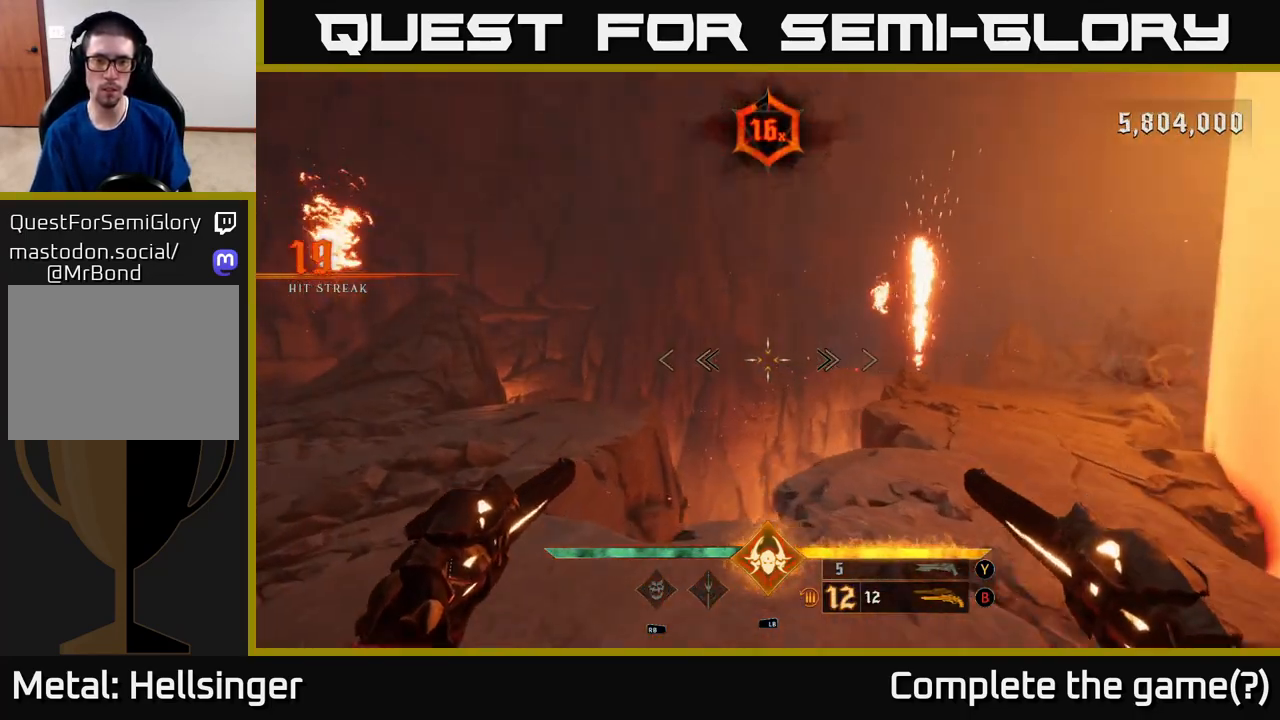
{"buttons": [], "left_stick": "up", "right_stick": "center", "events": [[100, "right_stick", "right"], [200, "left_stick", "up"], [433, "right_stick", "center"]]}
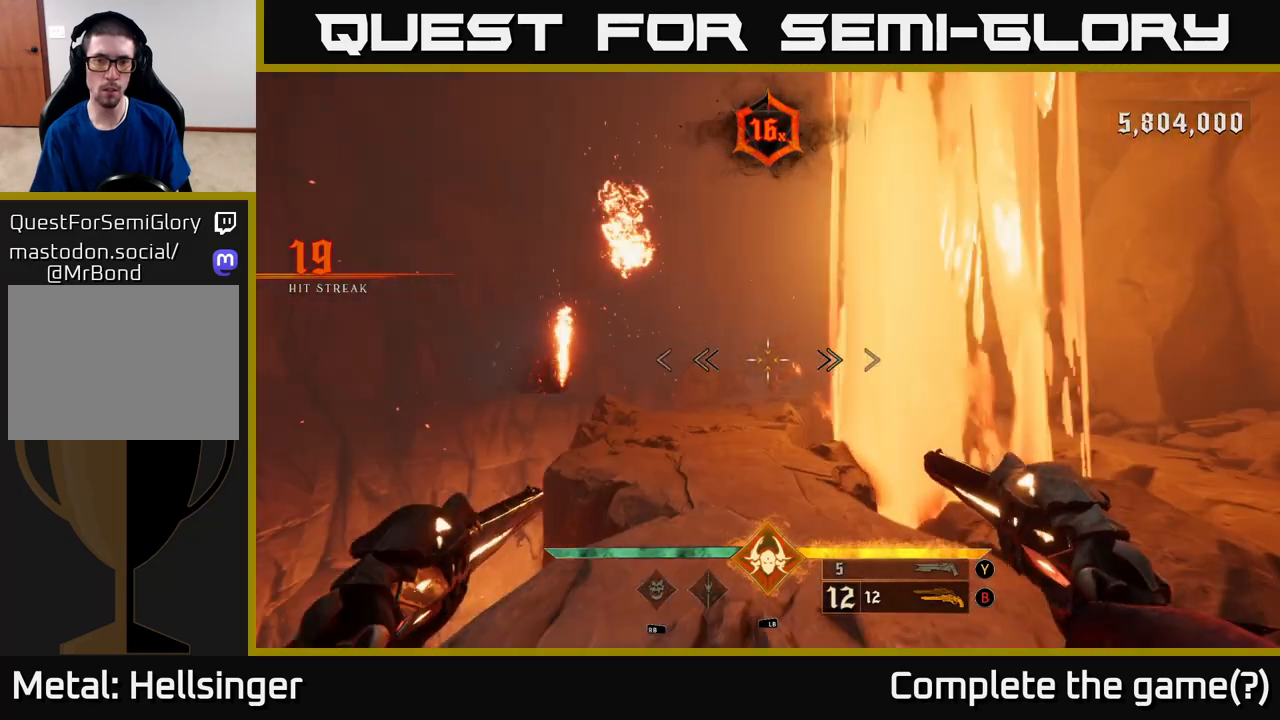
{"buttons": [], "left_stick": "up", "right_stick": "center", "events": [[117, "R2", "down"], [117, "right_stick", "down"], [217, "R2", "up"], [217, "right_stick", "center"]]}
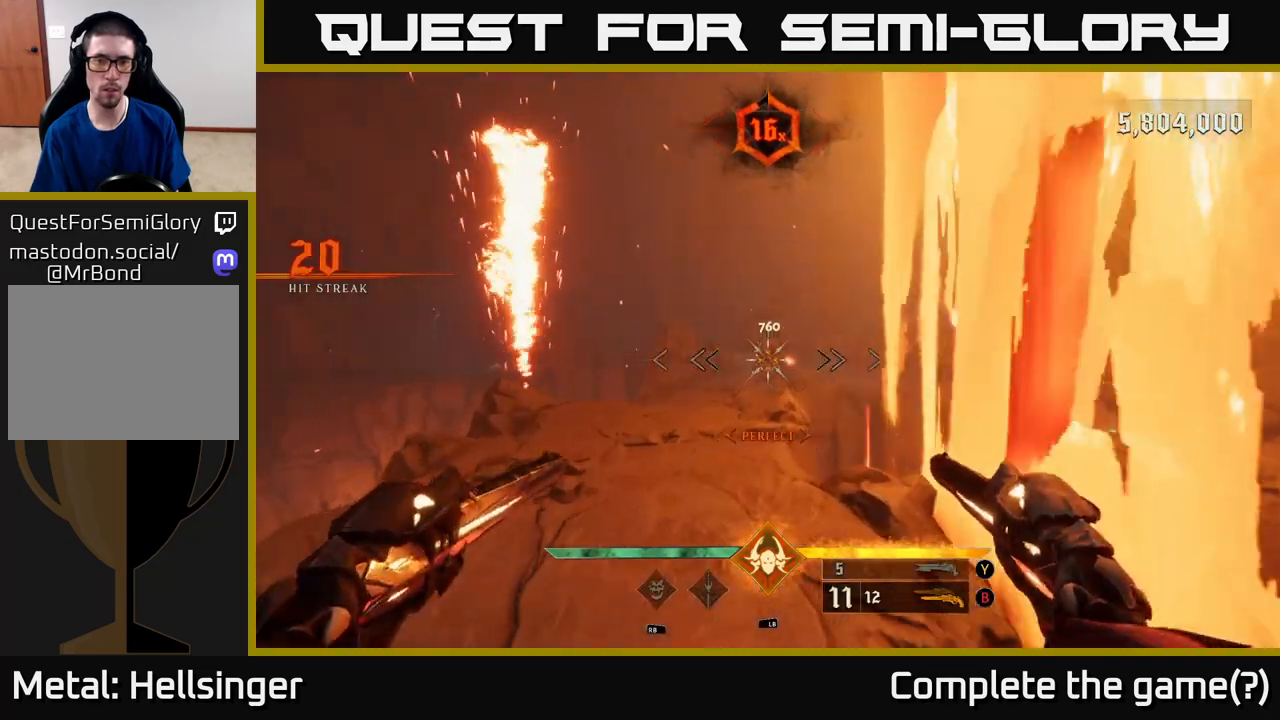
{"buttons": [], "left_stick": "up", "right_stick": "center", "events": [[83, "right_stick", "up"], [133, "right_stick", "center"], [167, "R2", "down"], [233, "R2", "up"]]}